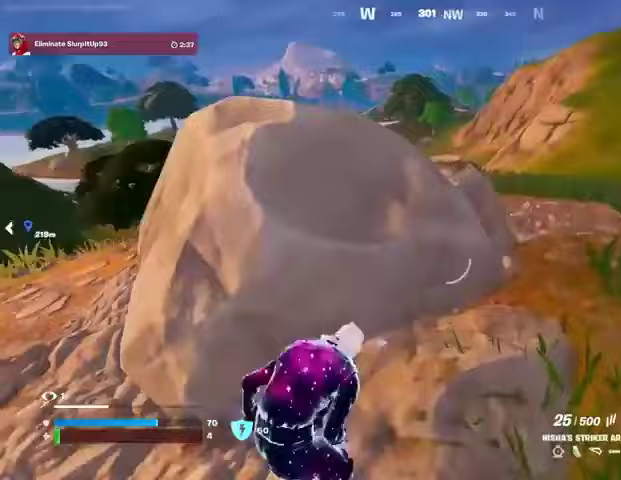
Gameplay with a controller (PlayStation layout); each line is a JSON object with the inputs held at the frame after it. "events" lists button and stick changes between this image and that frame as [ms after this image, input, new state], when the widget could be followed in between. Not read: L1 R1.
{"buttons": [], "left_stick": "up", "right_stick": "center", "events": [[67, "right_stick", "center"], [100, "left_stick", "up-right"], [167, "CROSS", "down"], [233, "CROSS", "up"], [233, "right_stick", "down-left"], [300, "right_stick", "center"], [333, "left_stick", "up"]]}
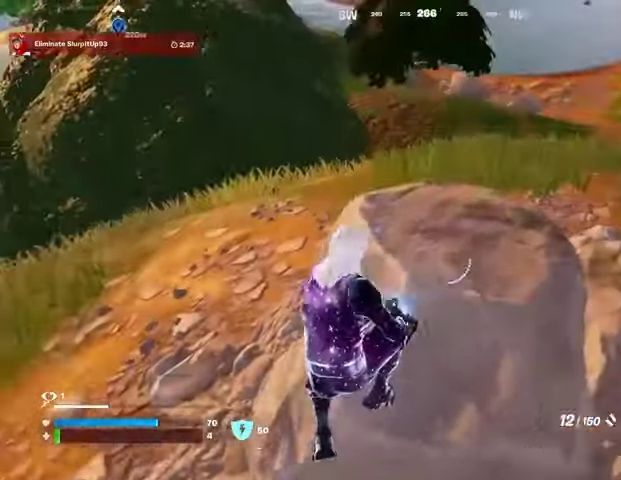
{"buttons": ["L2"], "left_stick": "up", "right_stick": "up-left", "events": [[267, "right_stick", "up-right"], [367, "right_stick", "center"], [433, "L2", "down"], [467, "right_stick", "up-left"]]}
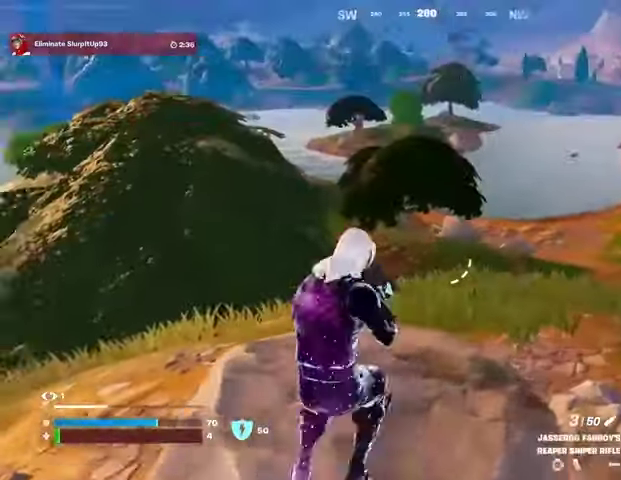
{"buttons": ["L2"], "left_stick": "center", "right_stick": "center", "events": [[33, "left_stick", "center"], [33, "right_stick", "center"], [167, "right_stick", "right"], [267, "right_stick", "center"]]}
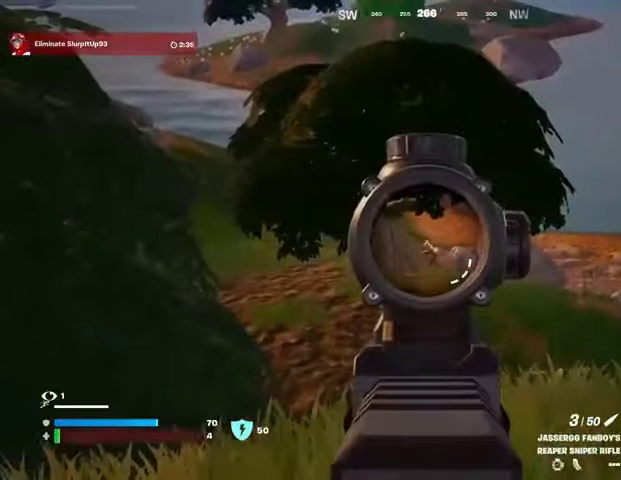
{"buttons": [], "left_stick": "down", "right_stick": "down-right", "events": [[433, "left_stick", "down"], [467, "L2", "up"], [467, "right_stick", "down-right"]]}
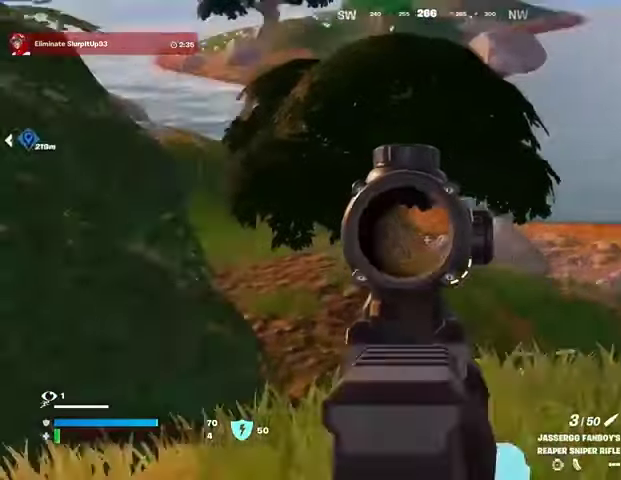
{"buttons": ["L2"], "left_stick": "up", "right_stick": "up-left", "events": [[33, "R3", "down"], [33, "left_stick", "down-right"], [167, "R3", "up"], [167, "right_stick", "right"], [233, "left_stick", "left"], [267, "right_stick", "center"], [300, "R3", "down"], [367, "R3", "up"], [467, "L2", "down"], [467, "left_stick", "up"], [467, "right_stick", "up-left"]]}
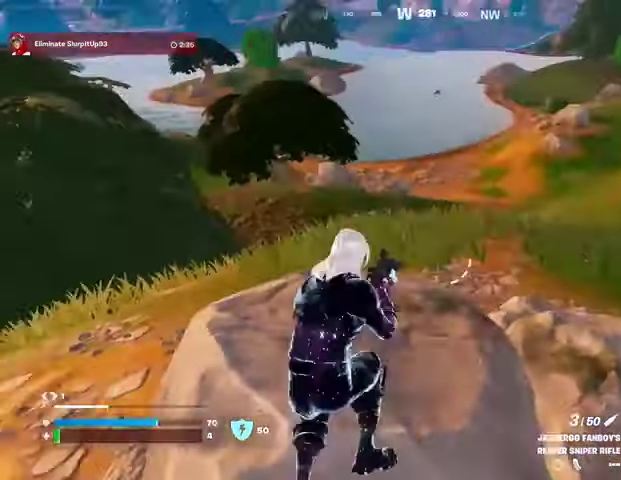
{"buttons": ["L2"], "left_stick": "left", "right_stick": "up-left", "events": [[67, "right_stick", "center"], [367, "right_stick", "up-left"], [467, "left_stick", "left"]]}
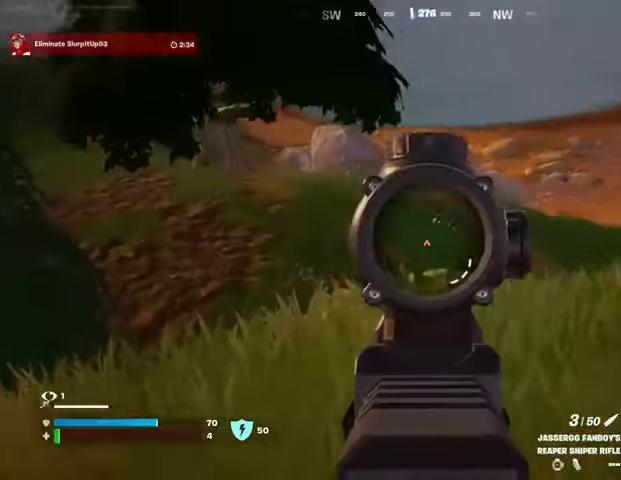
{"buttons": ["L2"], "left_stick": "center", "right_stick": "center", "events": [[100, "left_stick", "center"], [167, "left_stick", "right"], [333, "right_stick", "center"], [500, "left_stick", "center"]]}
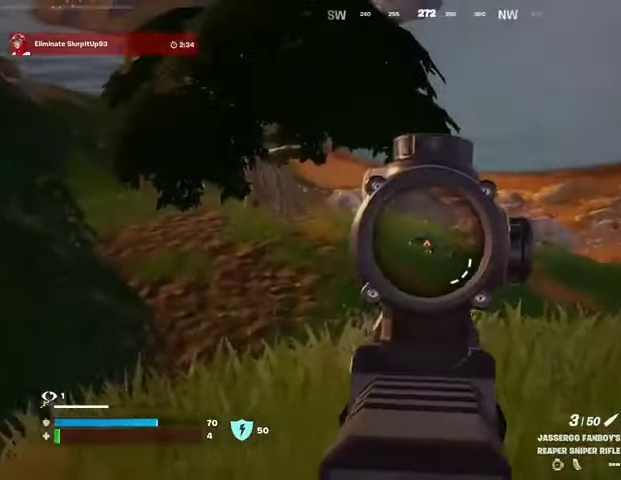
{"buttons": [], "left_stick": "down", "right_stick": "center", "events": [[33, "left_stick", "left"], [100, "right_stick", "up-left"], [233, "left_stick", "down-right"], [267, "L2", "up"], [267, "R2", "down"], [333, "R2", "up"], [333, "right_stick", "down"], [500, "left_stick", "down"], [500, "right_stick", "center"]]}
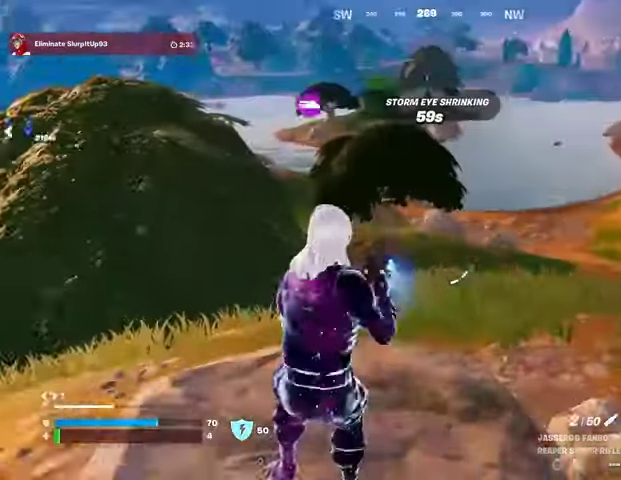
{"buttons": ["L2"], "left_stick": "up-right", "right_stick": "center", "events": [[167, "left_stick", "left"], [400, "L2", "down"], [467, "left_stick", "up-right"]]}
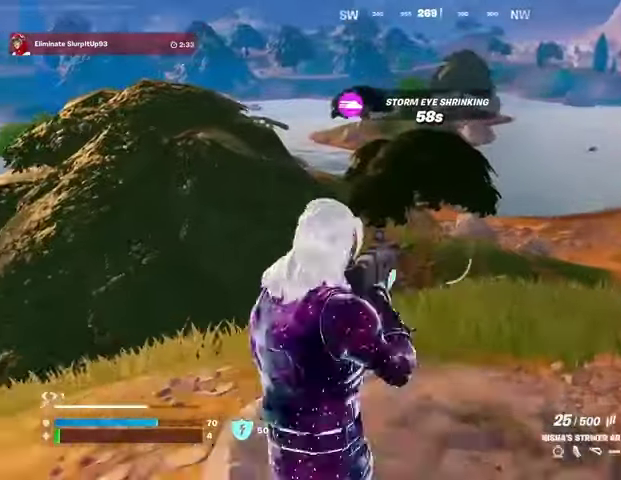
{"buttons": ["L2", "R2"], "left_stick": "center", "right_stick": "down", "events": [[300, "right_stick", "up-left"], [367, "R2", "down"], [400, "R3", "down"], [400, "right_stick", "right"], [467, "R3", "up"], [500, "left_stick", "center"], [500, "right_stick", "down"]]}
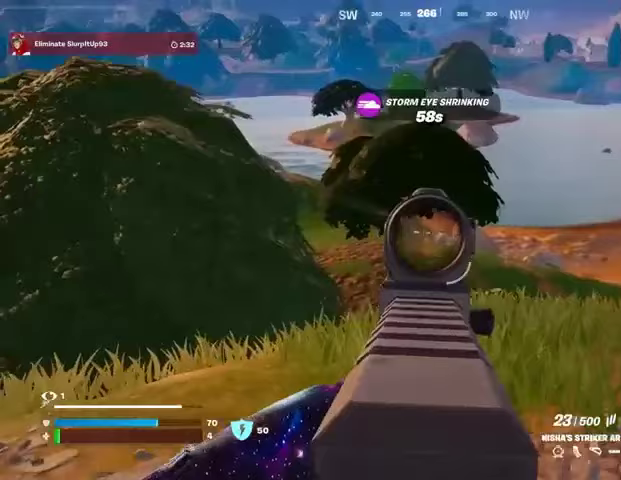
{"buttons": ["L2", "R2"], "left_stick": "down", "right_stick": "down-left", "events": [[100, "right_stick", "center"], [300, "right_stick", "right"], [333, "left_stick", "right"], [467, "left_stick", "down"], [500, "right_stick", "down-left"]]}
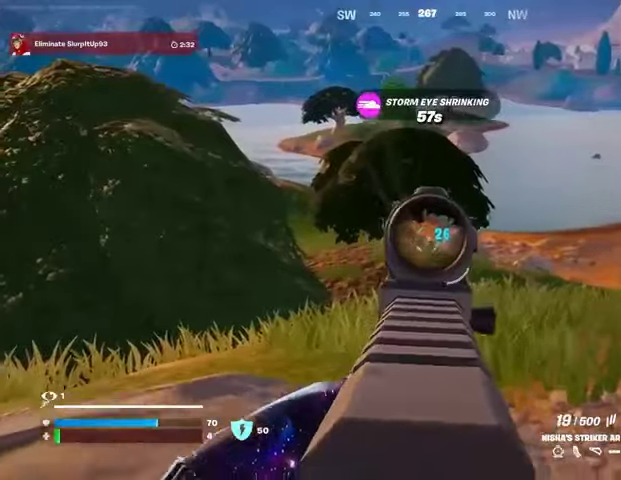
{"buttons": ["L2", "R2"], "left_stick": "center", "right_stick": "down-right", "events": [[67, "left_stick", "down-right"], [67, "right_stick", "center"], [133, "right_stick", "down-right"], [200, "left_stick", "center"], [267, "left_stick", "left"], [267, "right_stick", "down"], [367, "left_stick", "center"], [400, "right_stick", "down-right"]]}
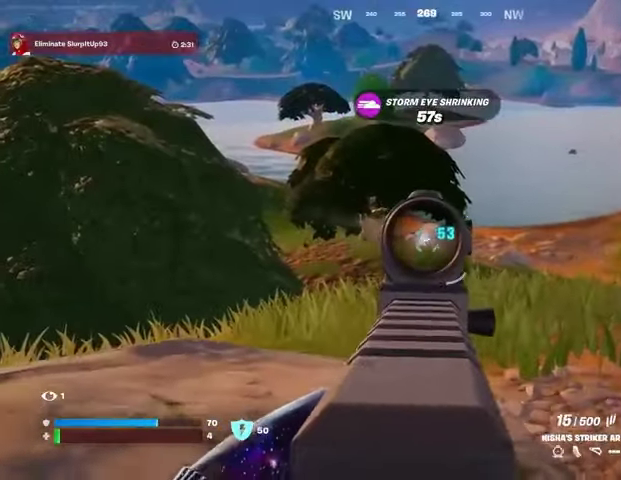
{"buttons": ["L2", "R2"], "left_stick": "center", "right_stick": "down", "events": [[333, "right_stick", "down"]]}
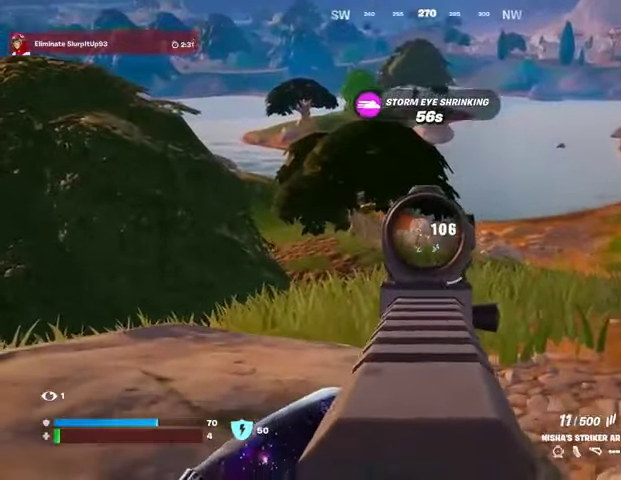
{"buttons": ["L2", "R2"], "left_stick": "down", "right_stick": "down", "events": [[33, "right_stick", "down-left"], [100, "left_stick", "down-right"], [167, "left_stick", "center"], [200, "right_stick", "center"], [333, "right_stick", "down"], [500, "left_stick", "down"]]}
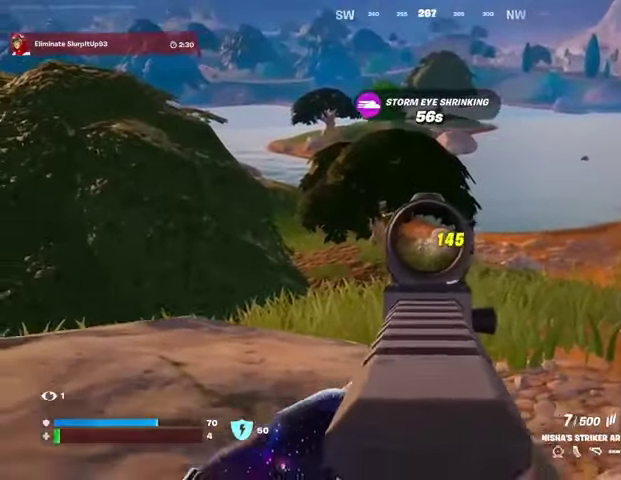
{"buttons": [], "left_stick": "down-left", "right_stick": "center", "events": [[33, "right_stick", "center"], [133, "right_stick", "down"], [200, "R3", "down"], [233, "R2", "up"], [233, "left_stick", "down-left"], [267, "L2", "up"], [267, "R3", "up"], [267, "right_stick", "down-left"], [367, "right_stick", "center"]]}
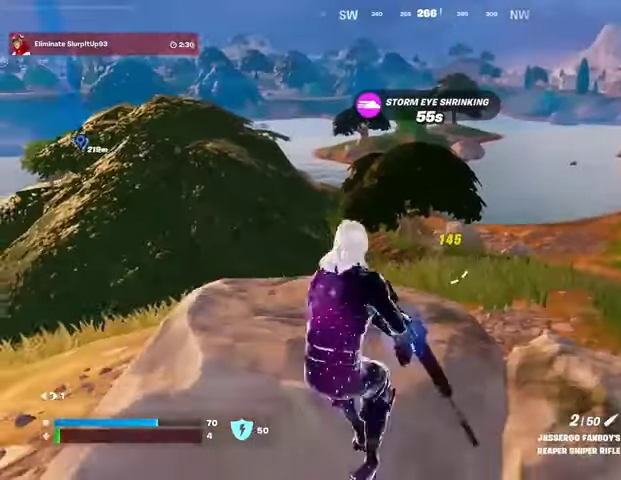
{"buttons": ["L2"], "left_stick": "down", "right_stick": "left", "events": [[67, "left_stick", "up-left"], [133, "left_stick", "up"], [167, "L2", "down"], [433, "left_stick", "right"], [500, "left_stick", "down"], [500, "right_stick", "left"]]}
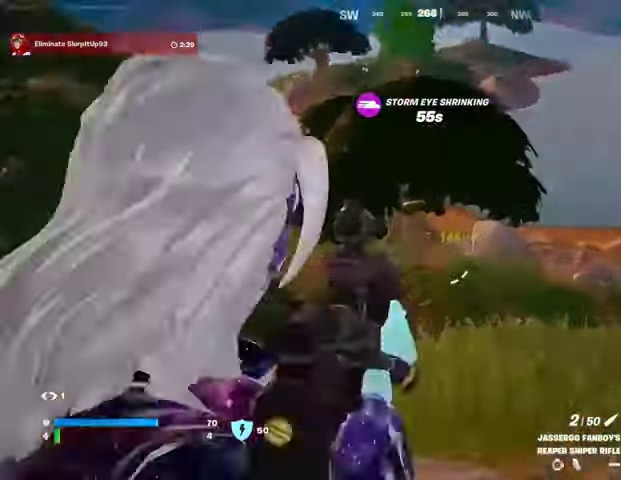
{"buttons": ["L2"], "left_stick": "up-right", "right_stick": "left", "events": [[67, "left_stick", "left"], [167, "left_stick", "down-left"], [400, "left_stick", "up-right"]]}
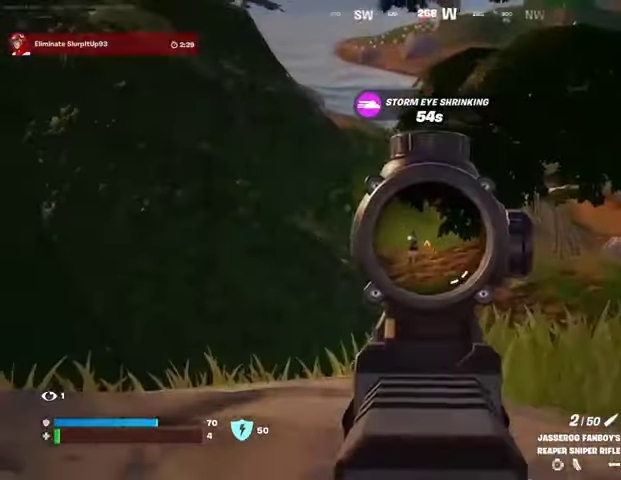
{"buttons": [], "left_stick": "down", "right_stick": "center", "events": [[133, "left_stick", "down"], [167, "R2", "down"], [167, "R3", "down"], [167, "right_stick", "down"], [200, "L2", "up"], [233, "R3", "up"], [267, "R2", "up"], [400, "right_stick", "center"]]}
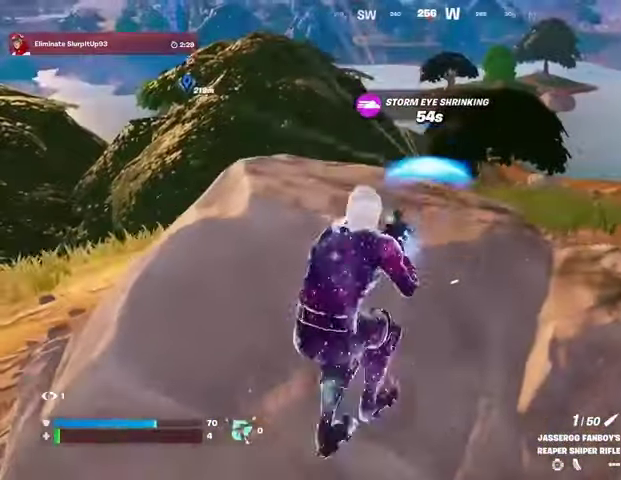
{"buttons": [], "left_stick": "up", "right_stick": "center", "events": [[100, "left_stick", "center"], [400, "left_stick", "up"]]}
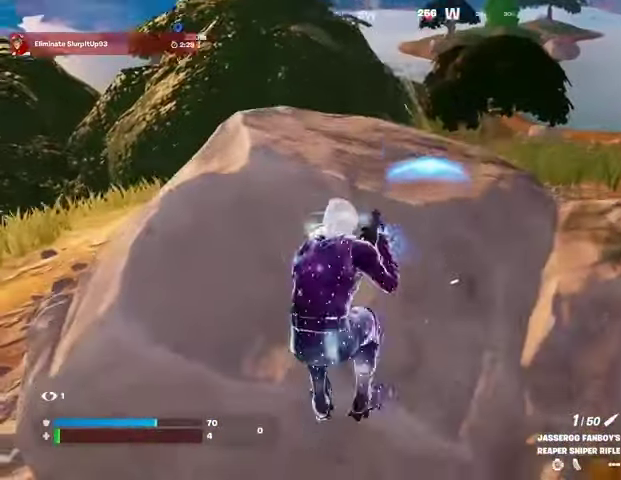
{"buttons": [], "left_stick": "center", "right_stick": "up", "events": [[267, "left_stick", "center"], [433, "right_stick", "up"]]}
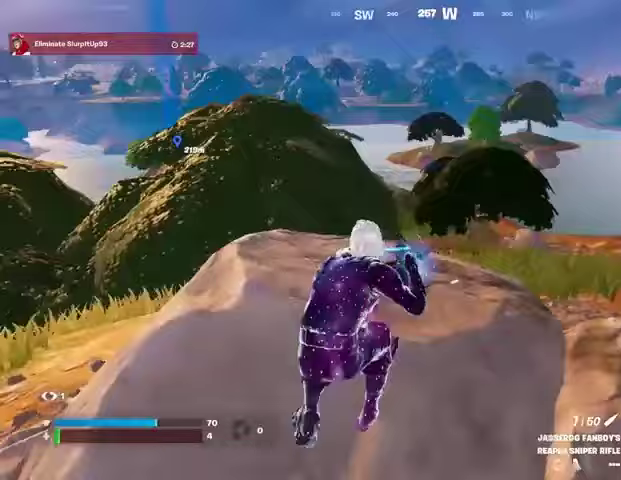
{"buttons": ["L2"], "left_stick": "center", "right_stick": "center", "events": [[33, "right_stick", "center"], [67, "L2", "down"], [167, "left_stick", "down"], [267, "left_stick", "center"], [367, "right_stick", "down"], [433, "R3", "down"], [500, "R3", "up"], [500, "right_stick", "center"]]}
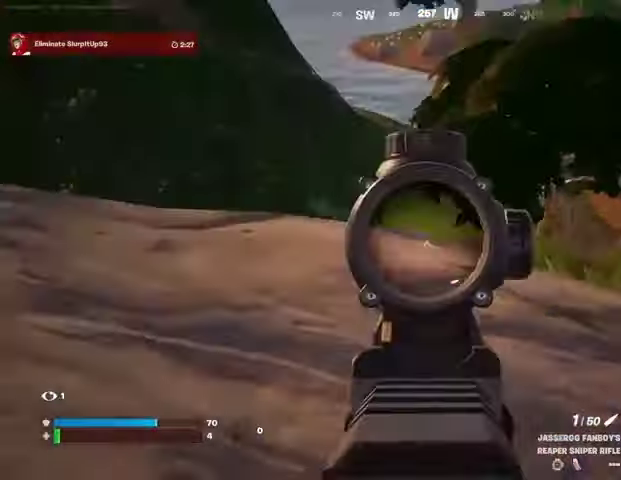
{"buttons": ["L2"], "left_stick": "up-right", "right_stick": "right", "events": [[67, "left_stick", "left"], [200, "left_stick", "center"], [333, "right_stick", "down-left"], [367, "left_stick", "up-right"], [467, "right_stick", "right"]]}
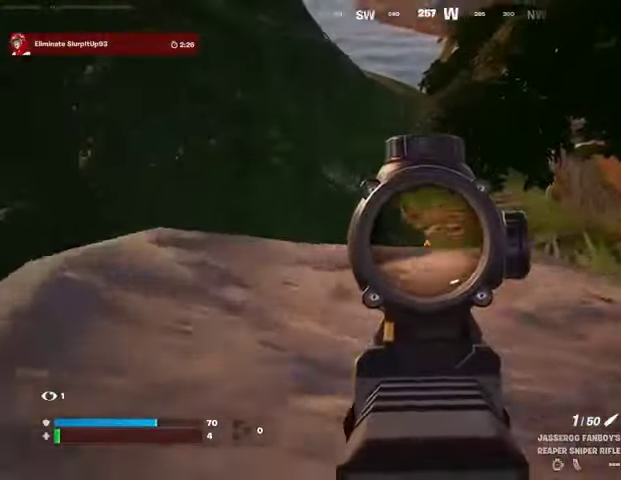
{"buttons": ["L2"], "left_stick": "down", "right_stick": "center", "events": [[33, "right_stick", "down-right"], [133, "right_stick", "right"], [267, "left_stick", "right"], [267, "right_stick", "center"], [400, "left_stick", "down"]]}
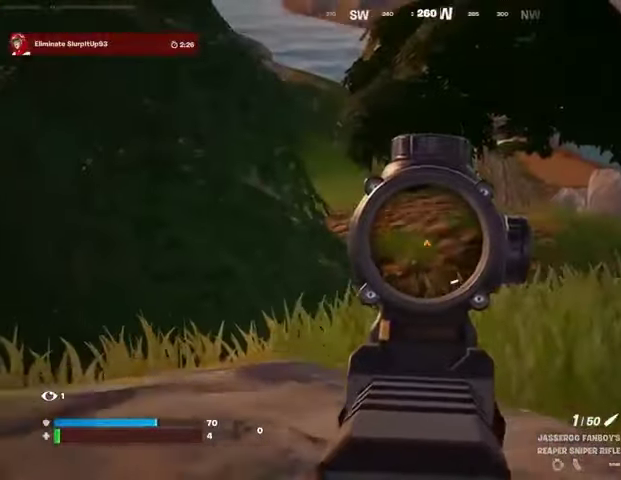
{"buttons": [], "left_stick": "left", "right_stick": "center", "events": [[33, "L2", "up"], [67, "R3", "down"], [67, "right_stick", "down"], [167, "R3", "up"], [200, "right_stick", "center"], [300, "left_stick", "left"]]}
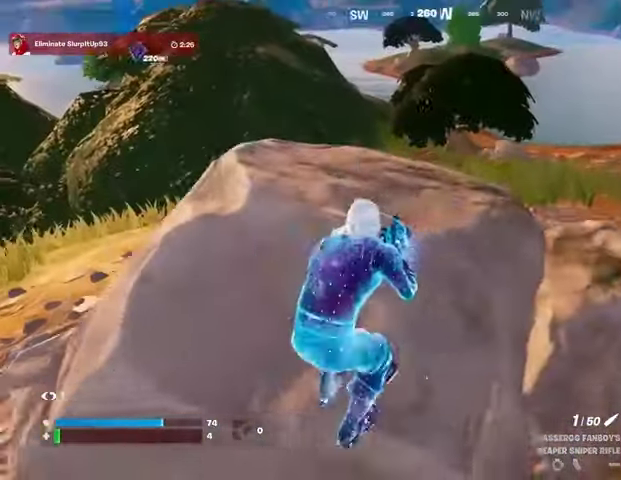
{"buttons": [], "left_stick": "up-right", "right_stick": "center", "events": [[233, "left_stick", "down-right"], [333, "left_stick", "up-right"]]}
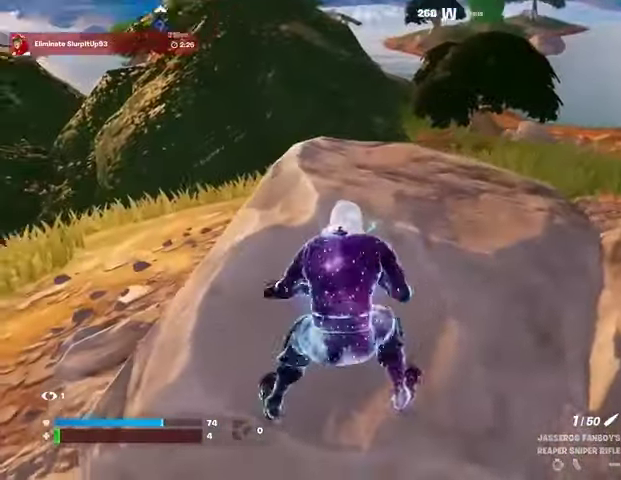
{"buttons": ["R3"], "left_stick": "up-left", "right_stick": "center", "events": [[267, "left_stick", "down-right"], [367, "left_stick", "down-left"], [467, "left_stick", "up-left"], [500, "R3", "down"]]}
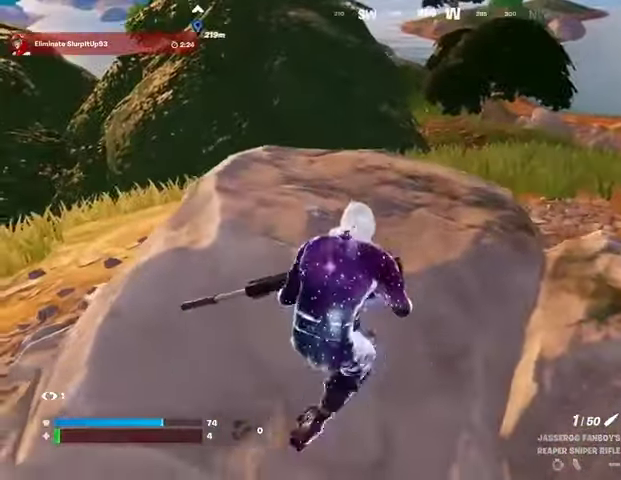
{"buttons": [], "left_stick": "up-right", "right_stick": "center", "events": [[33, "right_stick", "right"], [67, "L3", "down"], [67, "R3", "up"], [67, "left_stick", "up-right"], [167, "L3", "up"], [233, "right_stick", "center"], [267, "CROSS", "down"], [367, "CROSS", "up"], [367, "right_stick", "left"], [467, "right_stick", "center"]]}
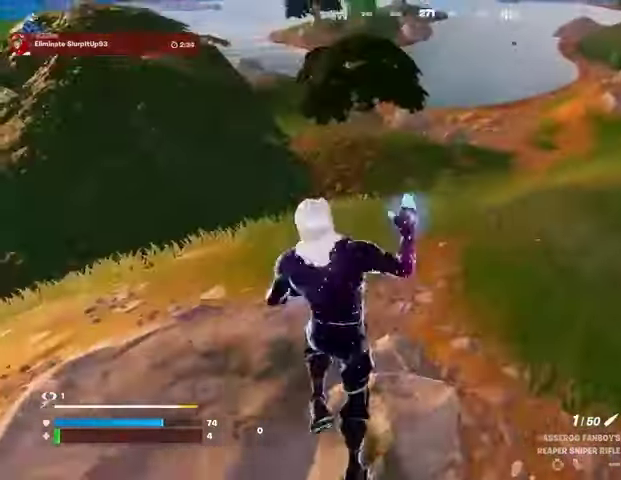
{"buttons": [], "left_stick": "up-right", "right_stick": "center", "events": [[267, "right_stick", "left"], [367, "right_stick", "center"]]}
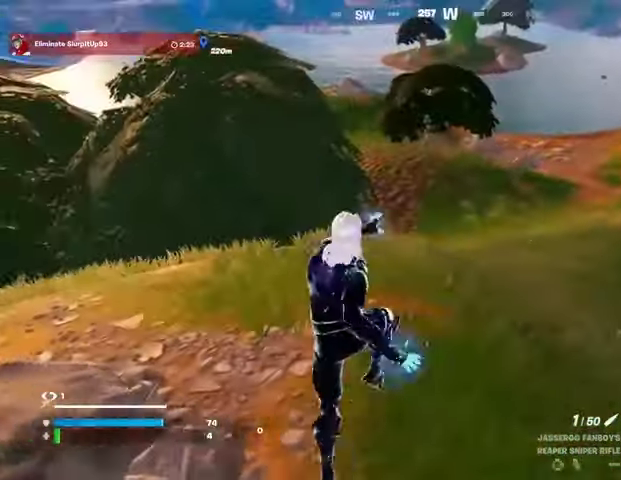
{"buttons": ["L2"], "left_stick": "right", "right_stick": "center", "events": [[67, "right_stick", "up"], [167, "right_stick", "center"], [367, "L2", "down"], [467, "left_stick", "right"]]}
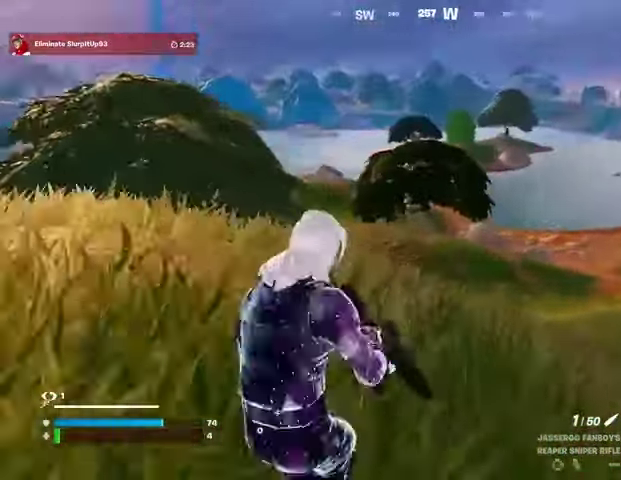
{"buttons": ["L2"], "left_stick": "down-right", "right_stick": "up", "events": [[167, "right_stick", "up-right"], [300, "right_stick", "center"], [367, "left_stick", "down-right"], [400, "right_stick", "up"]]}